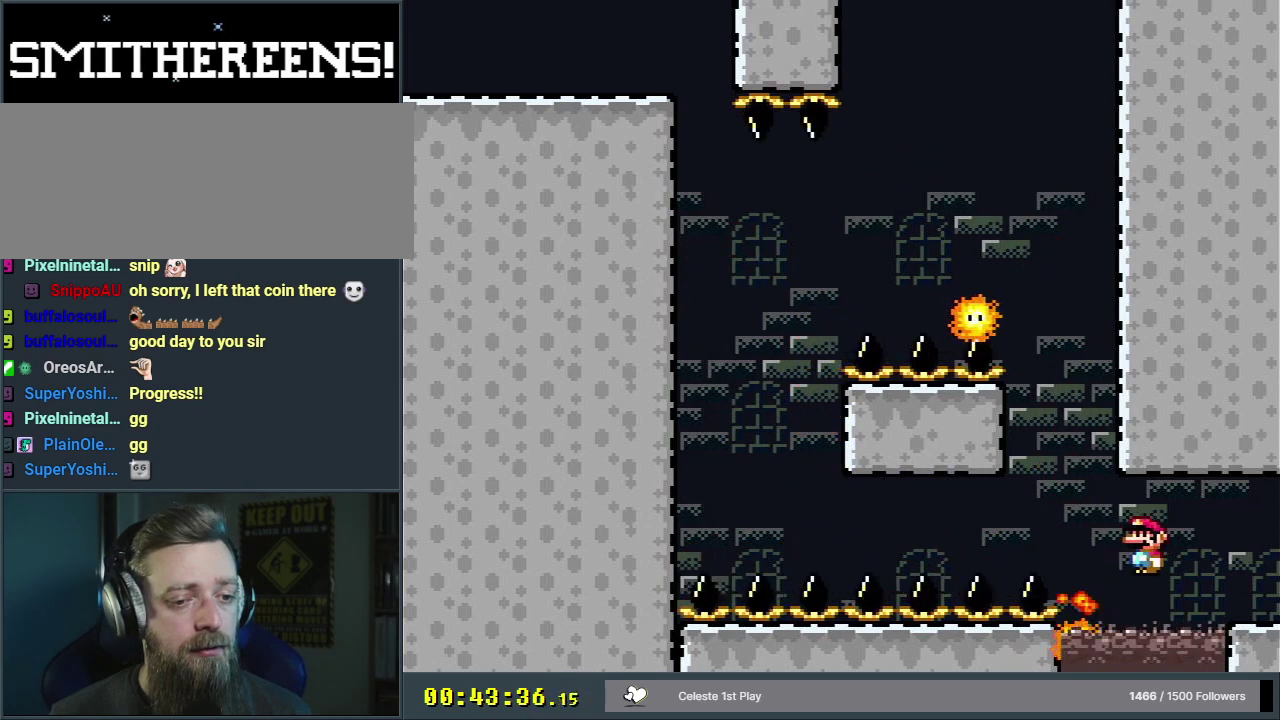
Gameplay with a controller (Nintendo layout); each line is a JSON object with the inputs held at the frame after it (dt_ms = milliseconds from this image to that frame). "events" lists button and stick changes between this image and that frame as [ms after this image, input, new state], when the widget could be followed in between. Not read: L3 R3.
{"dt_ms": 500, "buttons": ["A", "X", "DPAD_RIGHT"], "events": []}
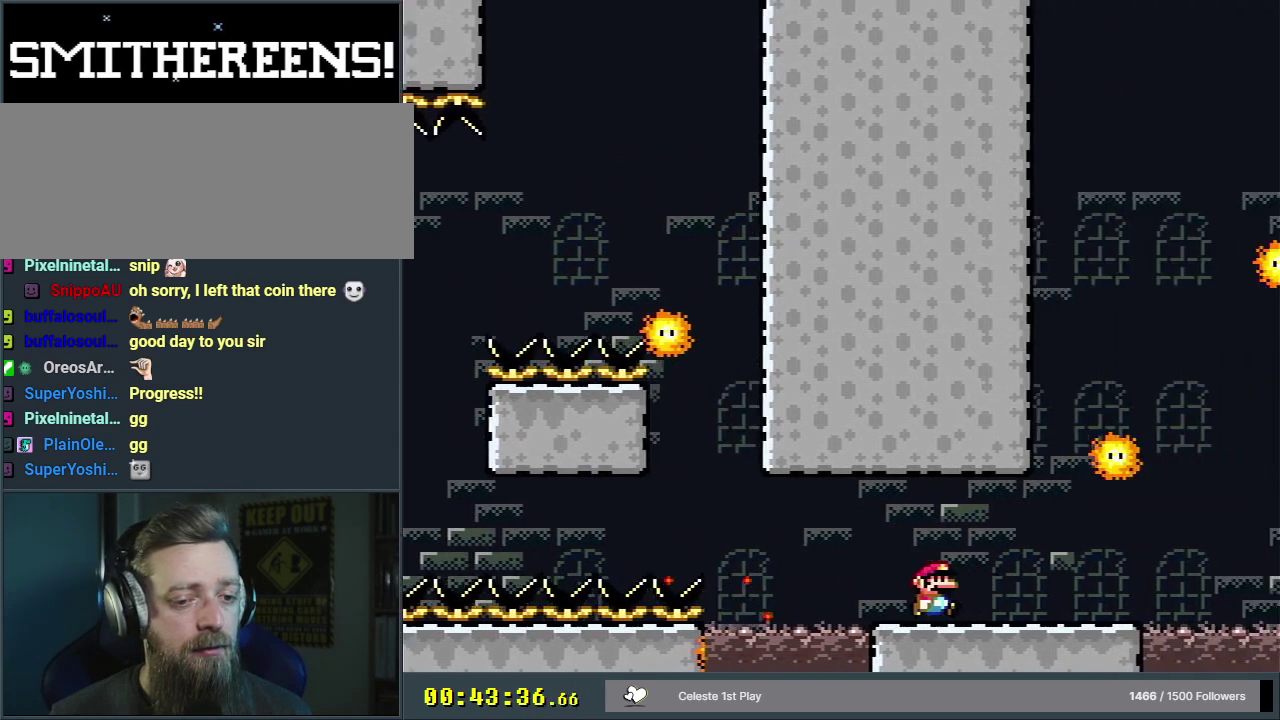
{"dt_ms": 500, "buttons": ["X", "DPAD_RIGHT"], "events": [[267, "A", "up"]]}
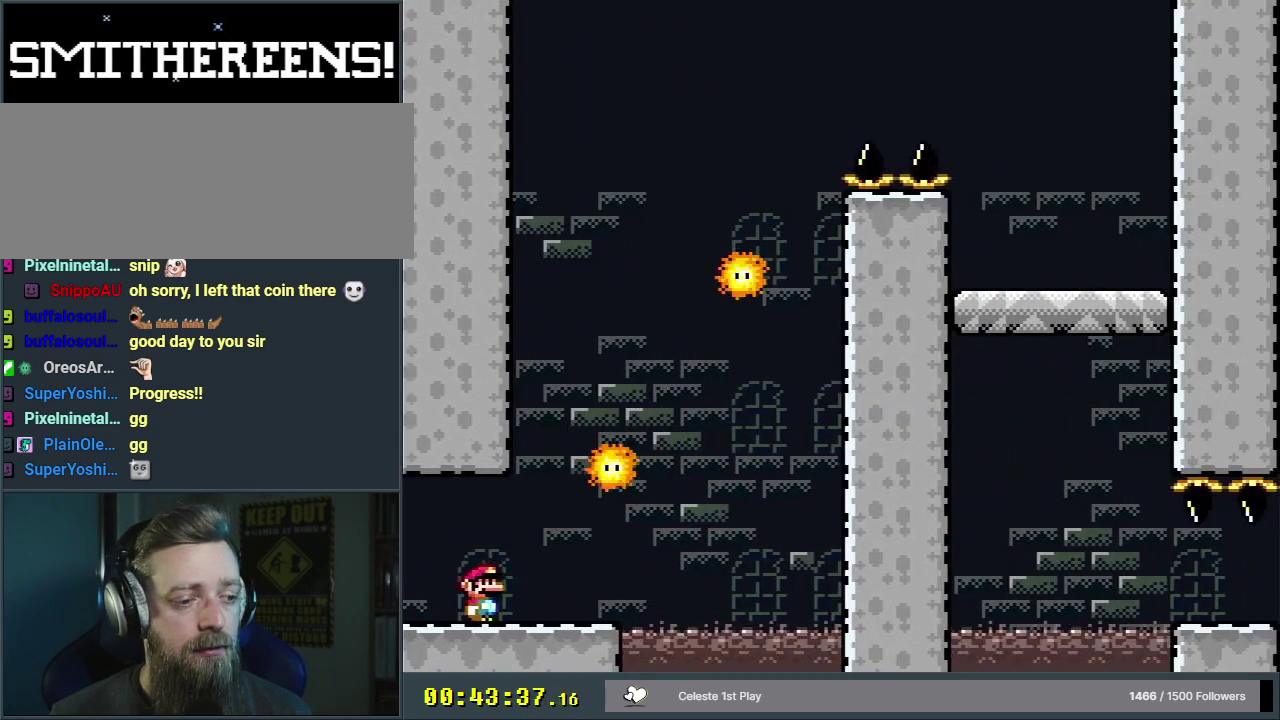
{"dt_ms": 300, "buttons": ["A", "X", "DPAD_RIGHT"], "events": [[250, "A", "down"]]}
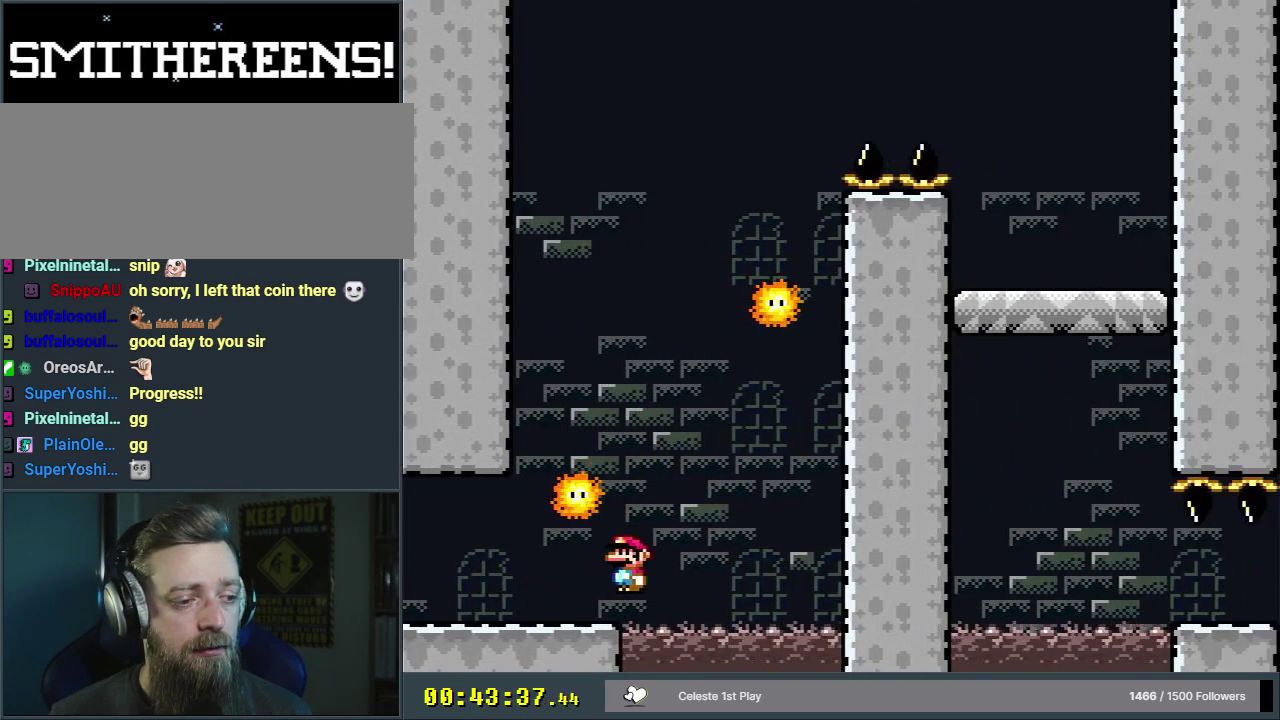
{"dt_ms": 400, "buttons": ["X", "DPAD_LEFT"], "events": [[17, "DPAD_RIGHT", "up"], [50, "DPAD_LEFT", "down"], [350, "A", "up"]]}
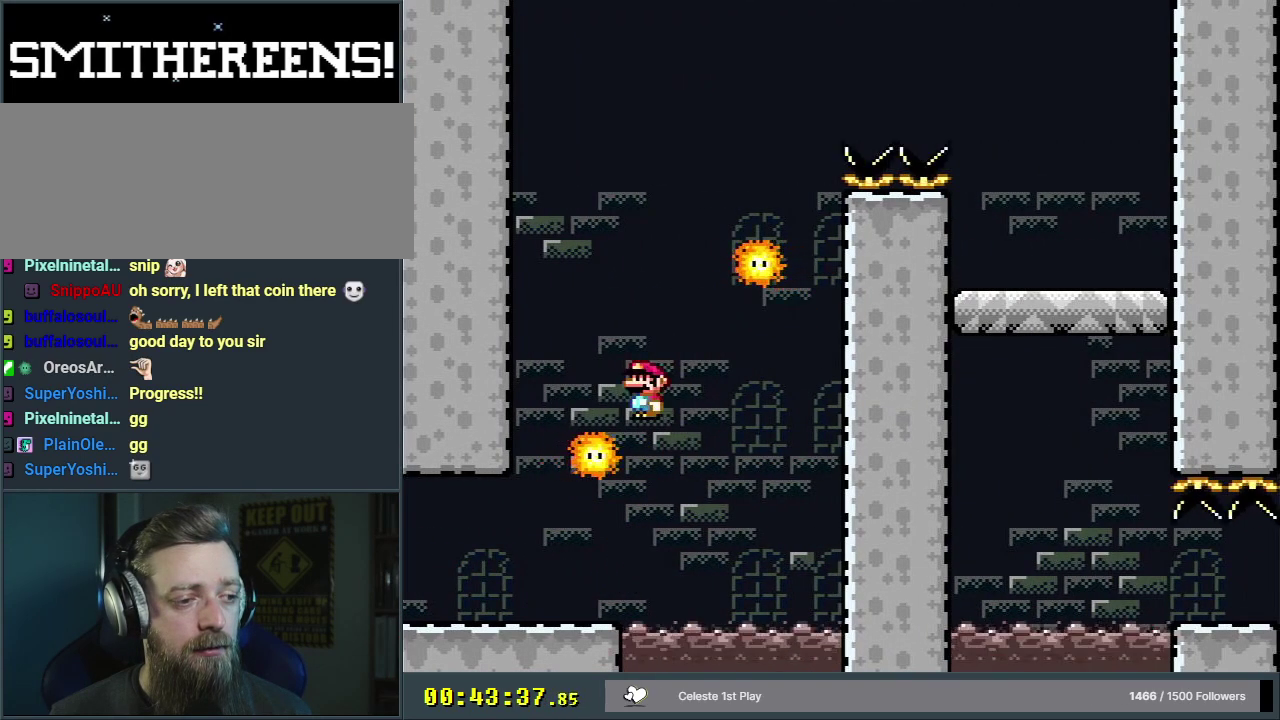
{"dt_ms": 200, "buttons": ["A", "X", "DPAD_RIGHT"], "events": [[33, "A", "down"], [83, "DPAD_LEFT", "up"], [133, "DPAD_RIGHT", "down"]]}
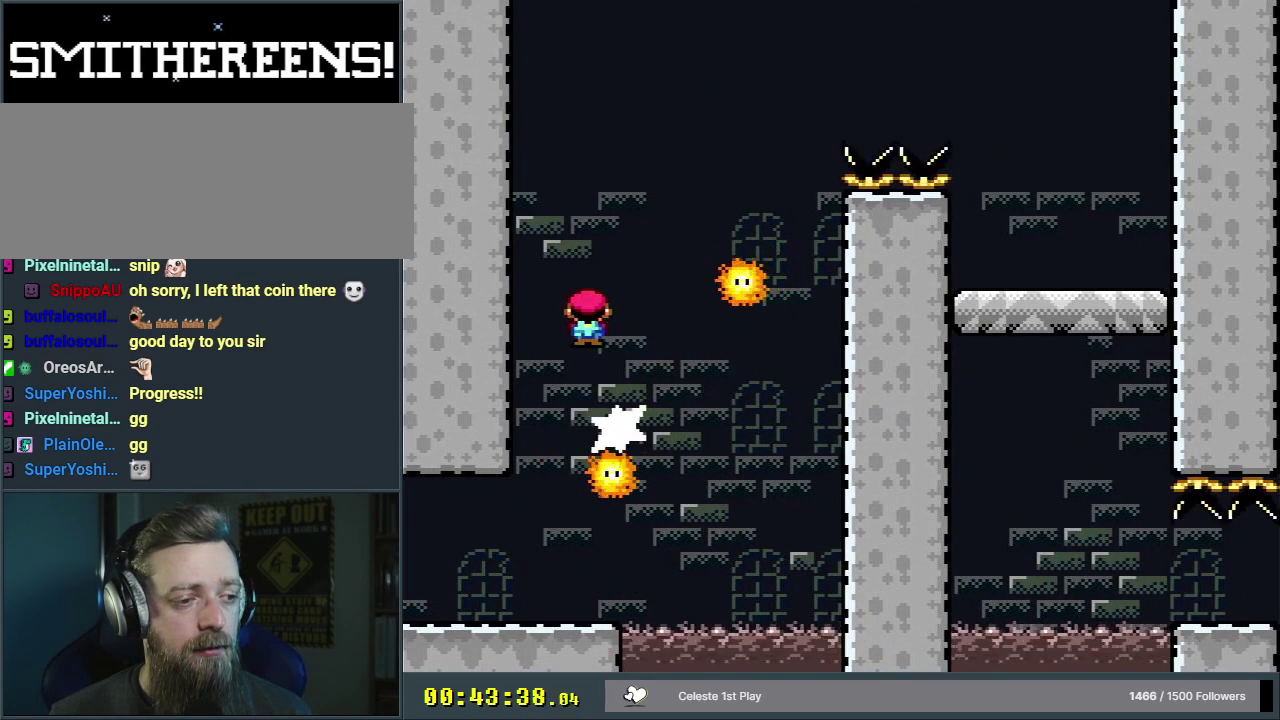
{"dt_ms": 700, "buttons": ["A", "X", "DPAD_RIGHT"], "events": [[450, "DPAD_RIGHT", "up"], [467, "A", "up"], [517, "A", "down"], [533, "DPAD_LEFT", "down"], [633, "DPAD_LEFT", "up"], [633, "DPAD_RIGHT", "down"]]}
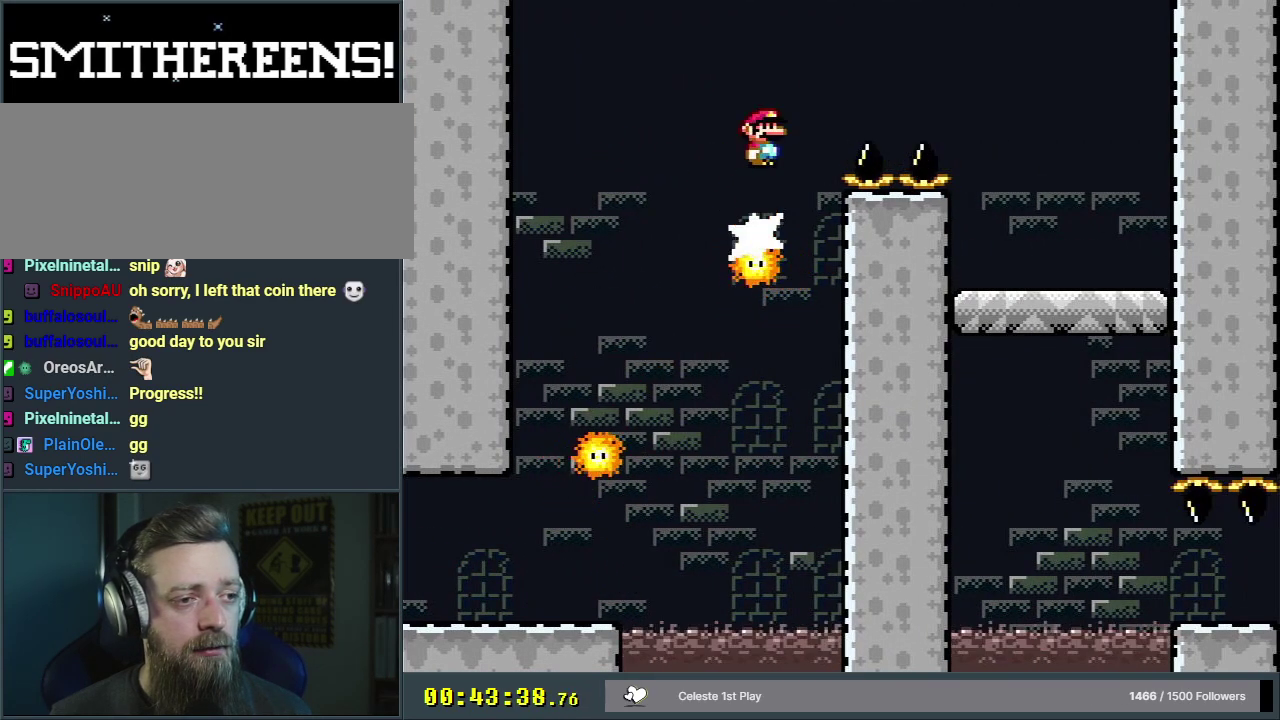
{"dt_ms": 500, "buttons": ["X"], "events": [[333, "A", "up"], [467, "DPAD_RIGHT", "up"]]}
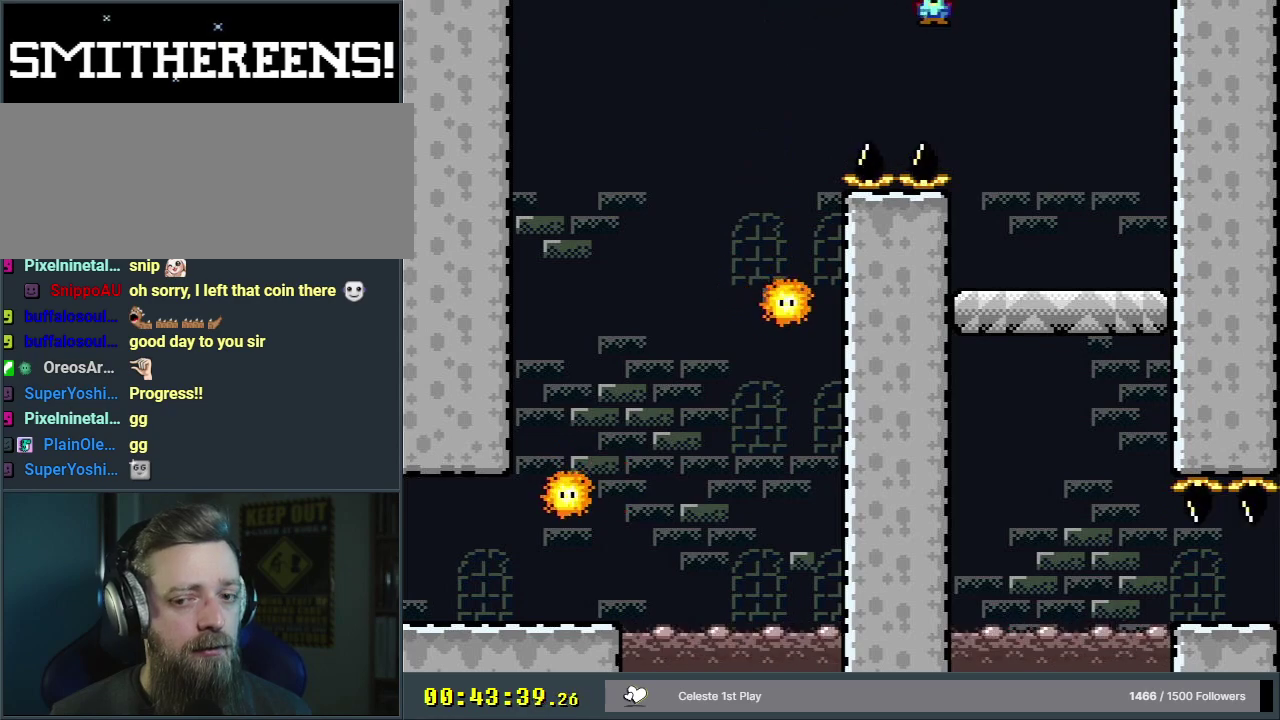
{"dt_ms": 400, "buttons": ["X"], "events": [[233, "DPAD_LEFT", "down"], [383, "DPAD_LEFT", "up"]]}
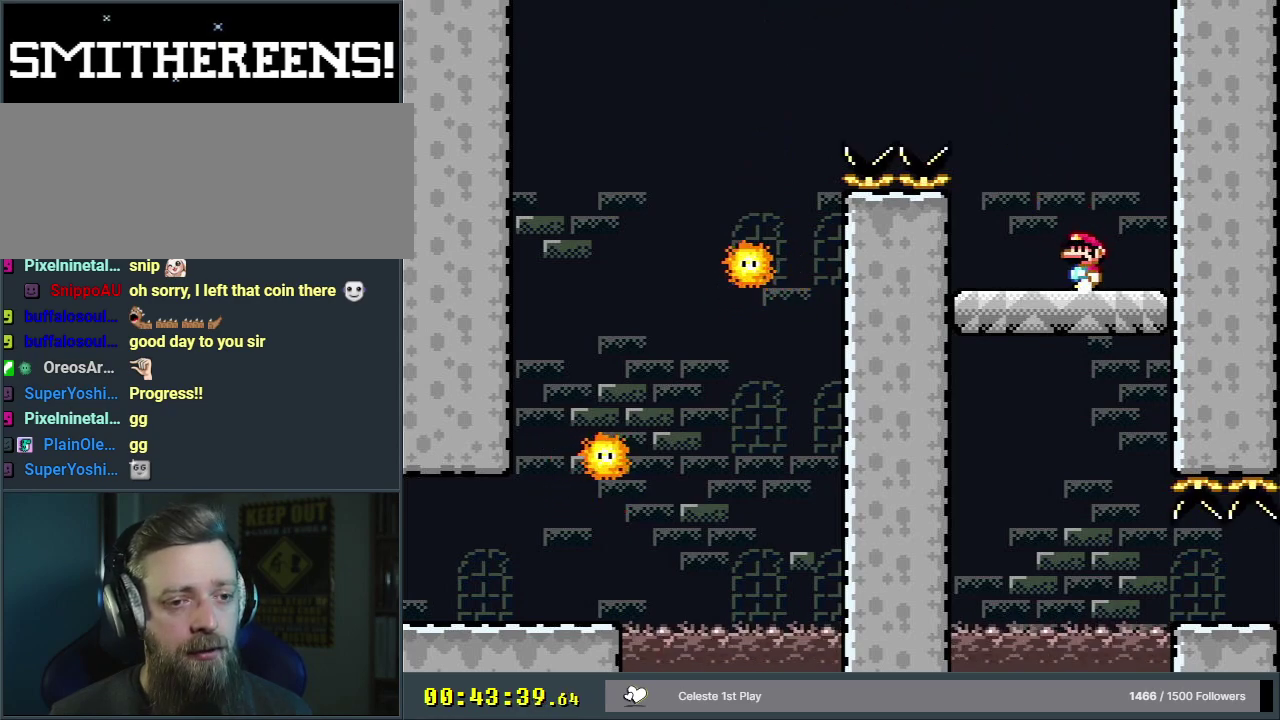
{"dt_ms": 200, "buttons": ["X"], "events": [[83, "DPAD_RIGHT", "down"], [183, "DPAD_RIGHT", "up"]]}
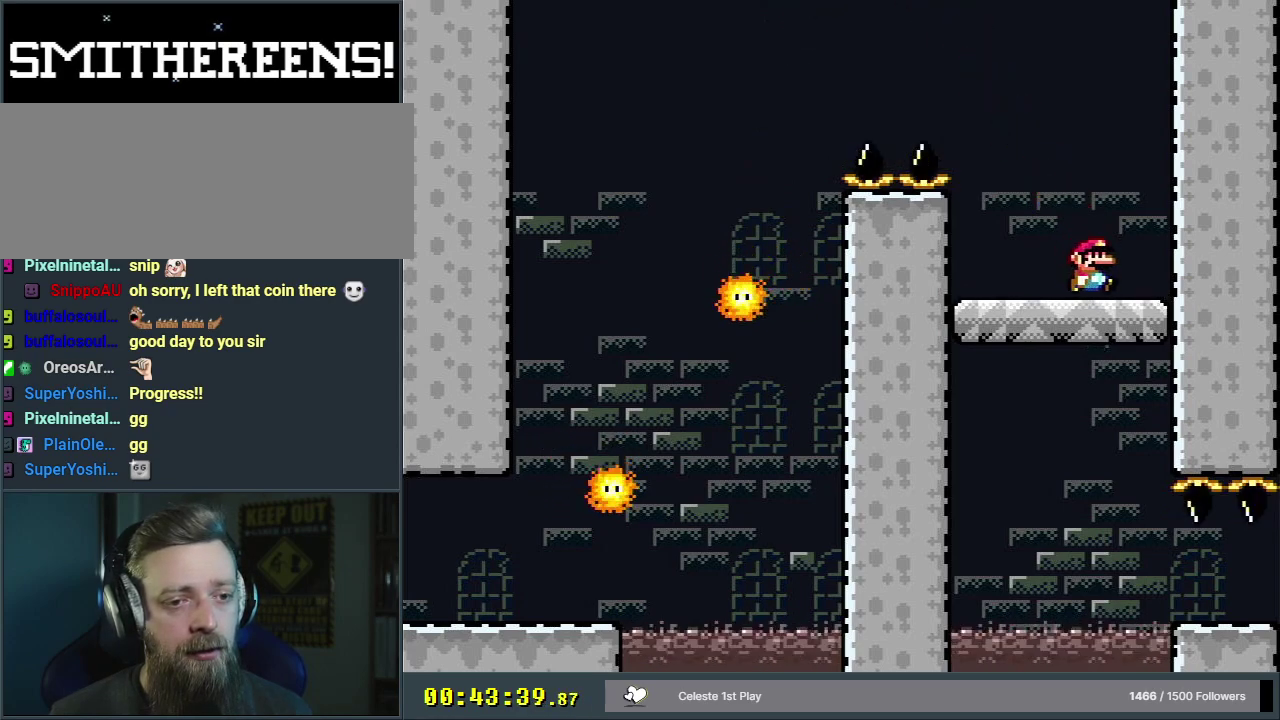
{"dt_ms": 300, "buttons": ["X"], "events": []}
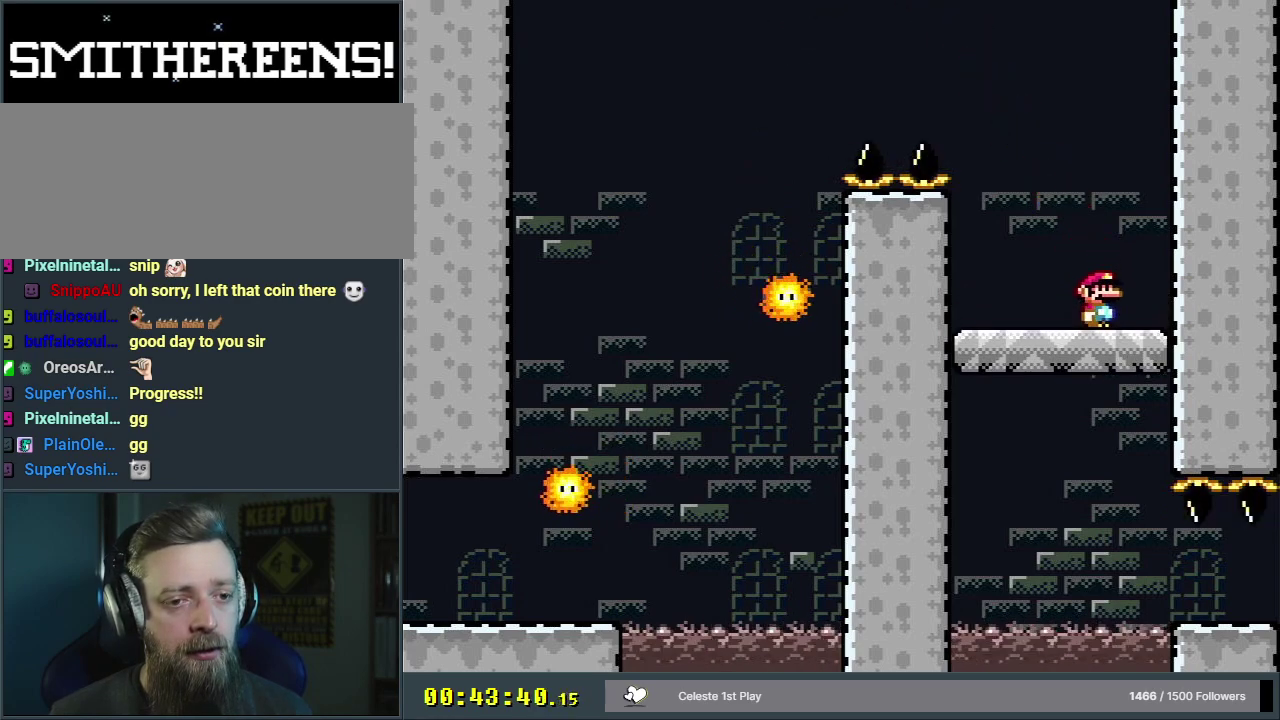
{"dt_ms": 500, "buttons": ["A", "X"], "events": [[267, "A", "down"]]}
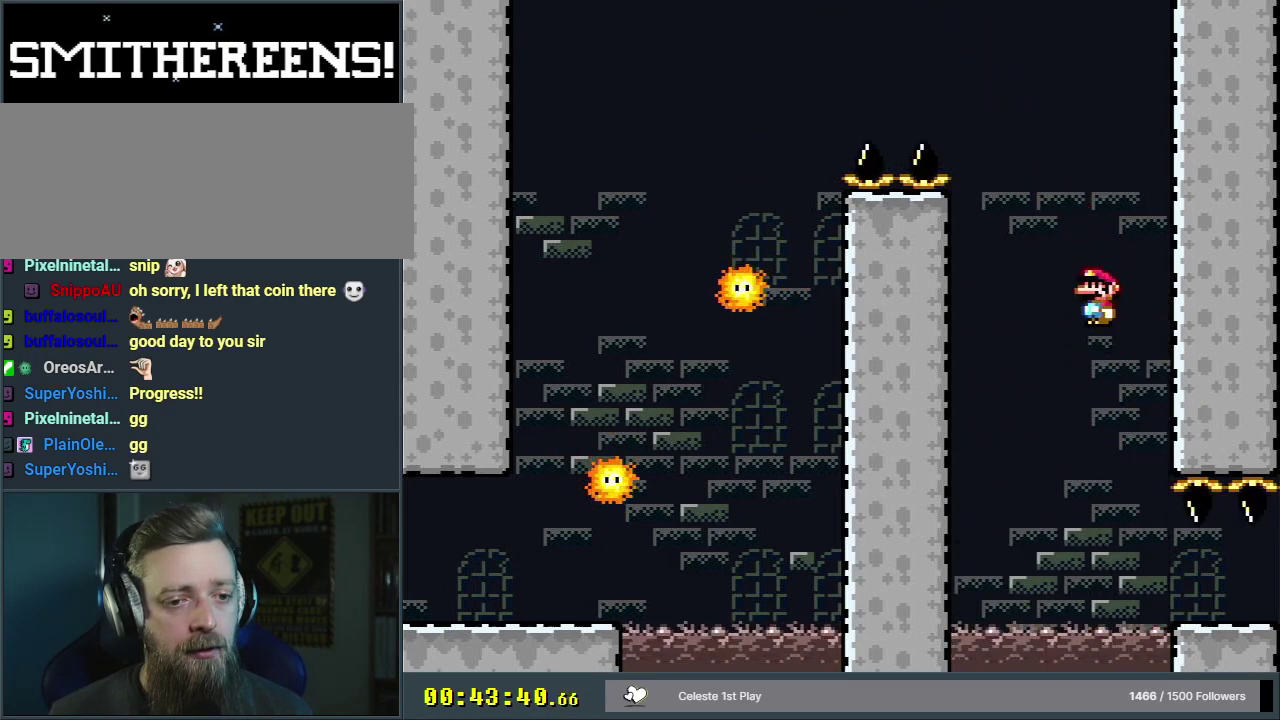
{"dt_ms": 600, "buttons": ["A", "X", "DPAD_RIGHT"], "events": [[467, "DPAD_RIGHT", "down"], [467, "DPAD_UP", "down"], [567, "DPAD_UP", "up"]]}
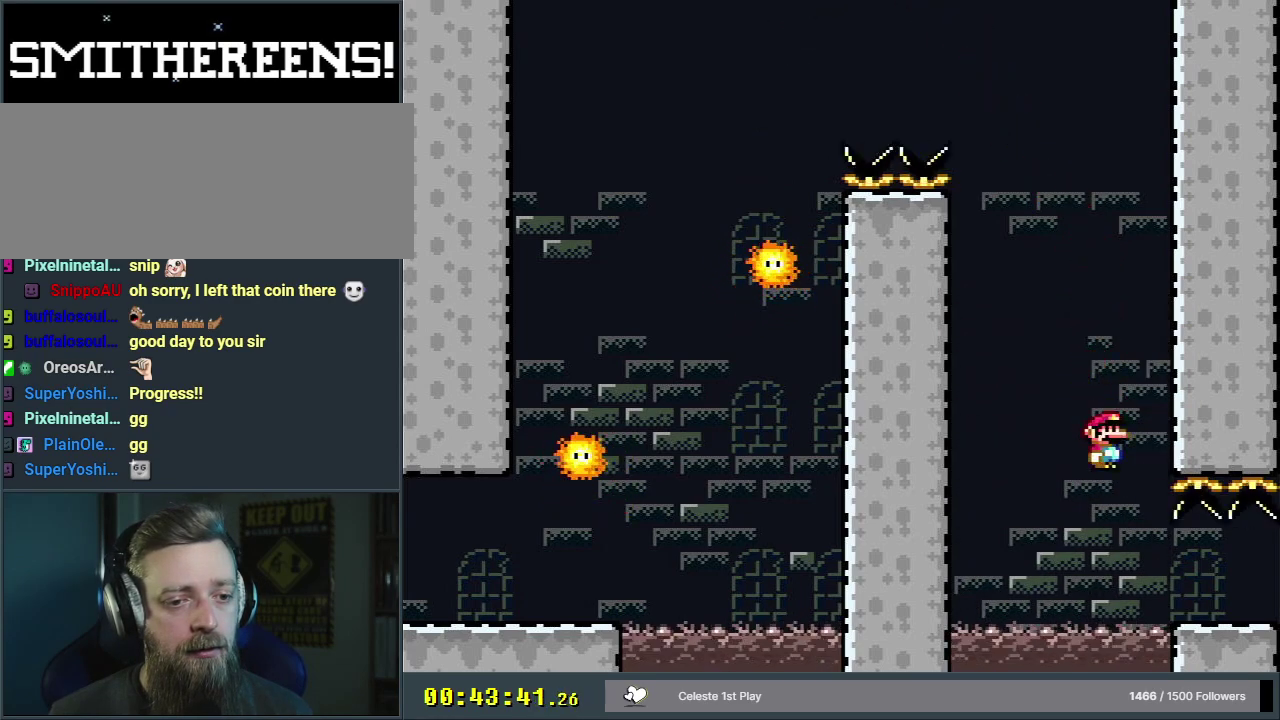
{"dt_ms": 500, "buttons": ["A", "X", "DPAD_RIGHT"], "events": [[133, "DPAD_UP", "down"], [417, "DPAD_UP", "up"]]}
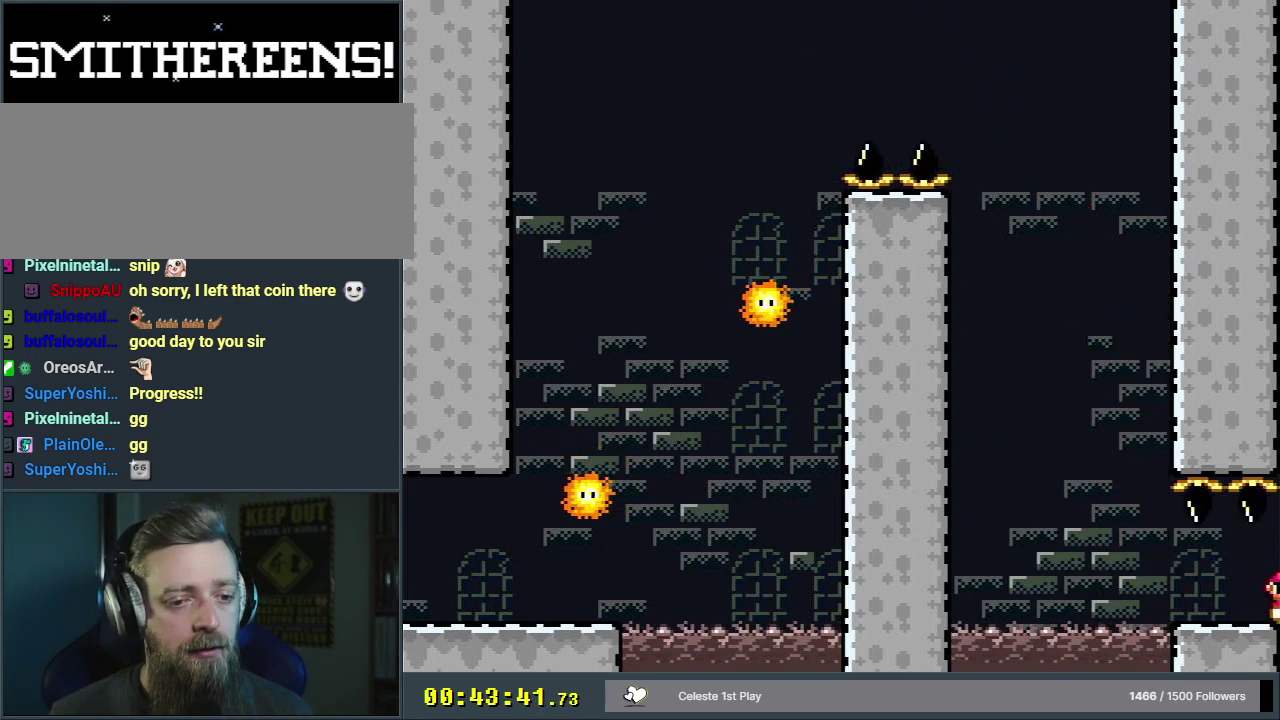
{"dt_ms": 400, "buttons": ["X"], "events": [[133, "A", "up"], [350, "DPAD_RIGHT", "up"]]}
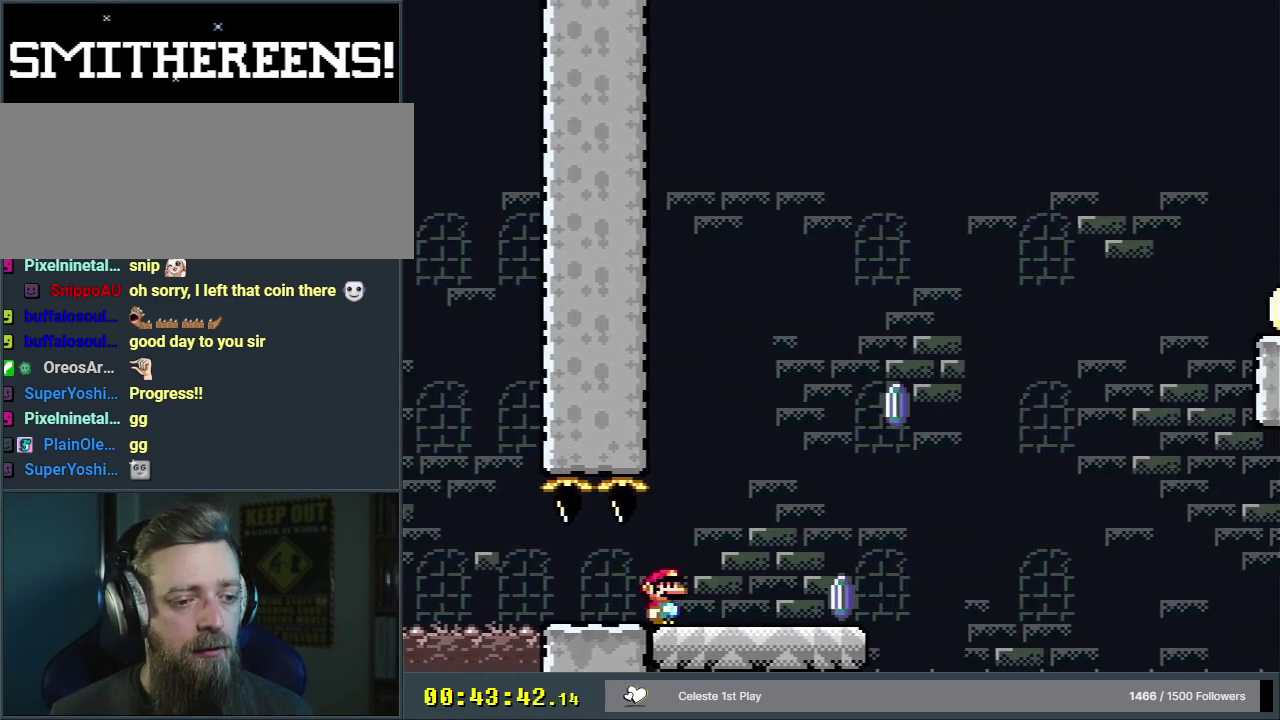
{"dt_ms": 600, "buttons": ["A", "X", "DPAD_LEFT"], "events": [[333, "DPAD_RIGHT", "down"], [417, "DPAD_UP", "down"], [517, "DPAD_RIGHT", "up"], [533, "A", "down"], [550, "DPAD_LEFT", "down"], [550, "DPAD_UP", "up"]]}
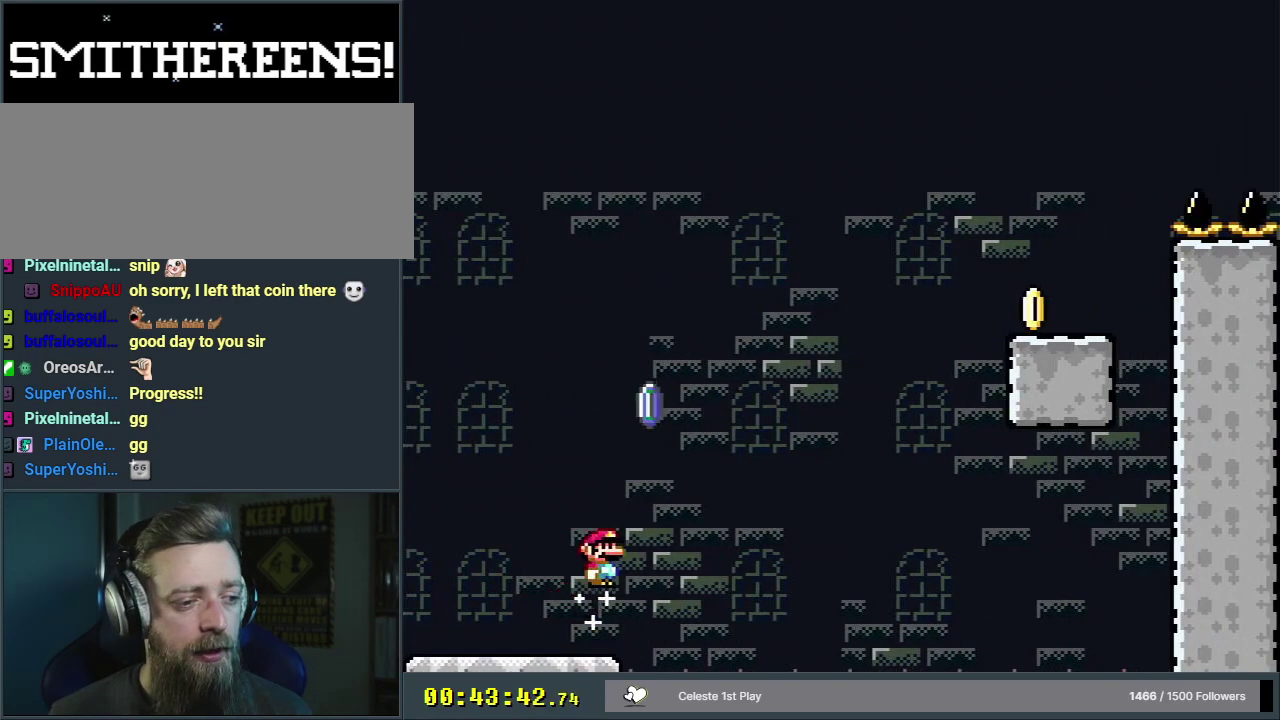
{"dt_ms": 400, "buttons": ["A", "X", "DPAD_RIGHT"], "events": [[50, "DPAD_LEFT", "up"], [50, "DPAD_RIGHT", "down"], [217, "DPAD_RIGHT", "up"], [350, "DPAD_RIGHT", "down"]]}
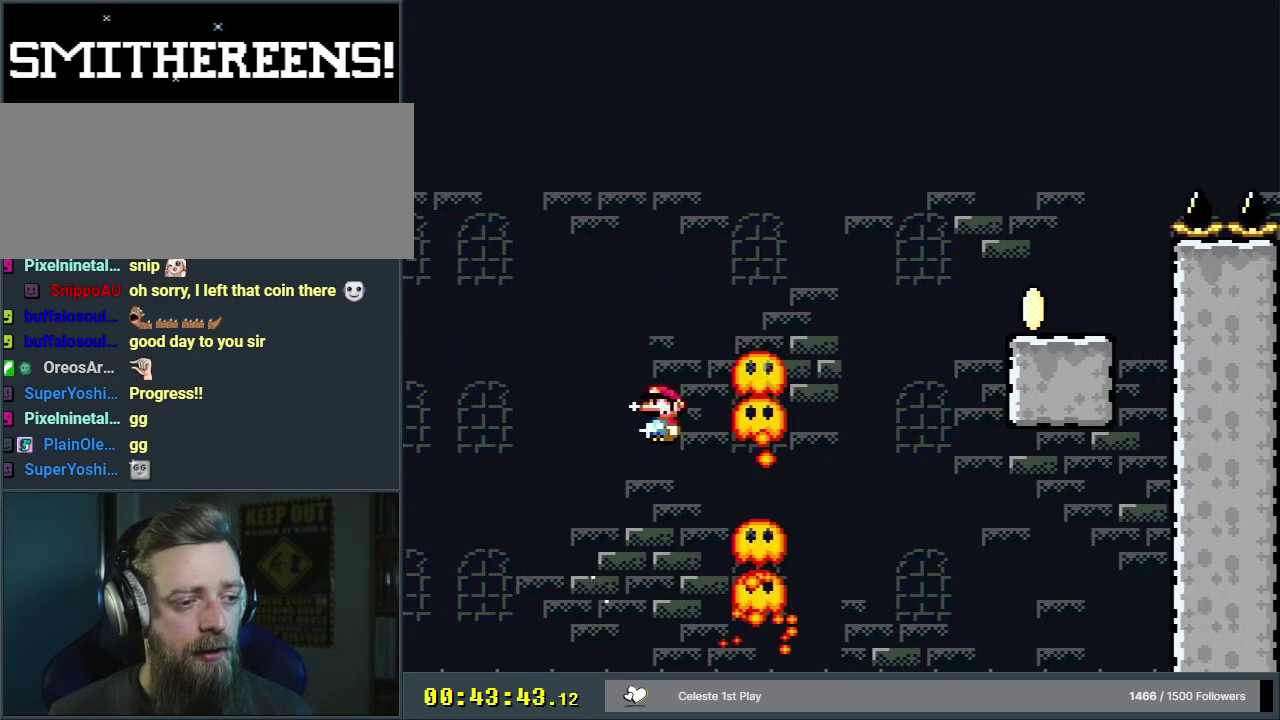
{"dt_ms": 700, "buttons": ["DPAD_UP", "DPAD_RIGHT"], "events": [[233, "DPAD_UP", "down"], [300, "DPAD_UP", "up"], [583, "A", "up"], [683, "DPAD_UP", "down"], [683, "X", "up"]]}
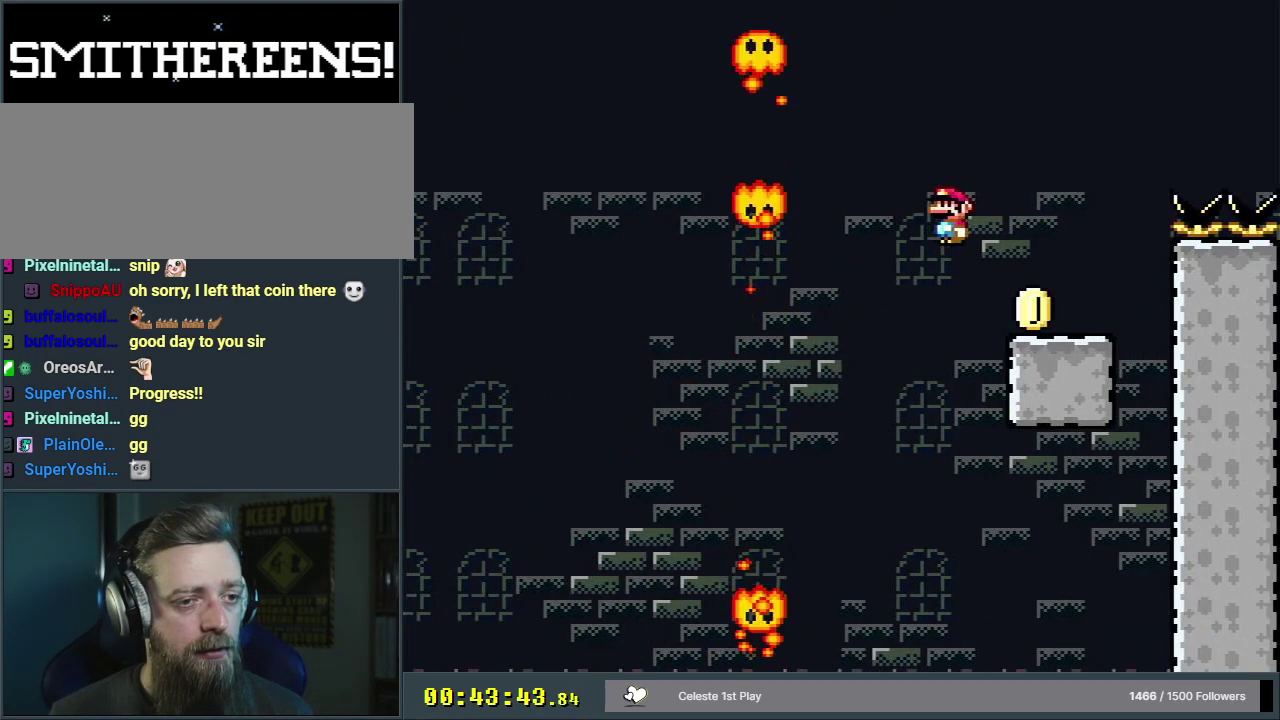
{"dt_ms": 200, "buttons": ["Y"], "events": [[33, "Y", "down"], [83, "DPAD_UP", "up"], [150, "DPAD_RIGHT", "up"]]}
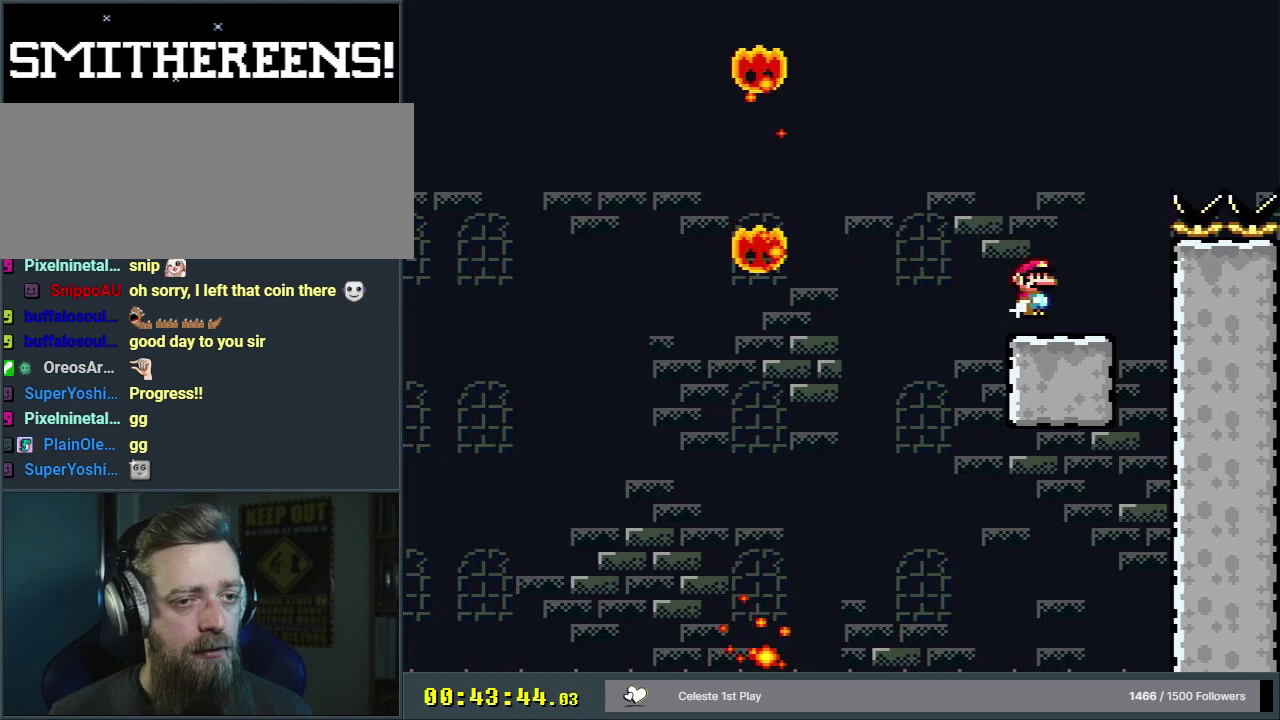
{"dt_ms": 200, "buttons": ["B", "Y", "DPAD_RIGHT"], "events": [[17, "B", "down"], [150, "DPAD_RIGHT", "down"]]}
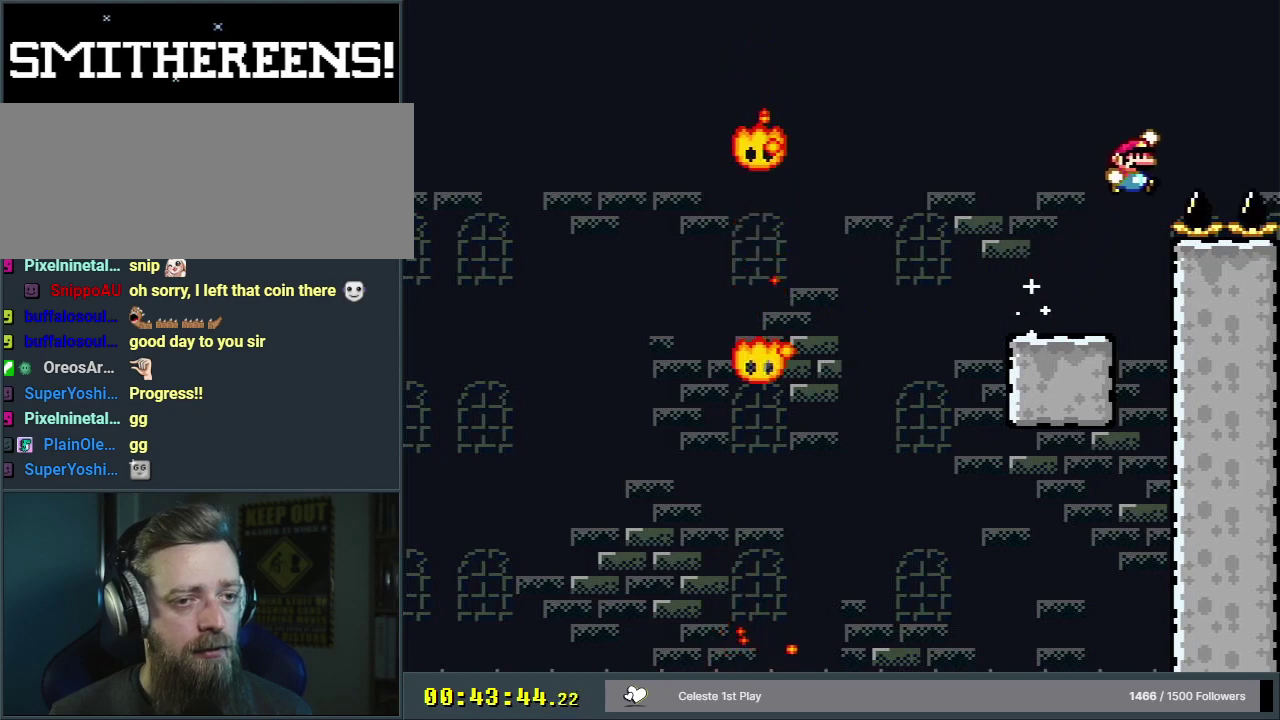
{"dt_ms": 400, "buttons": ["B", "Y", "DPAD_RIGHT"], "events": []}
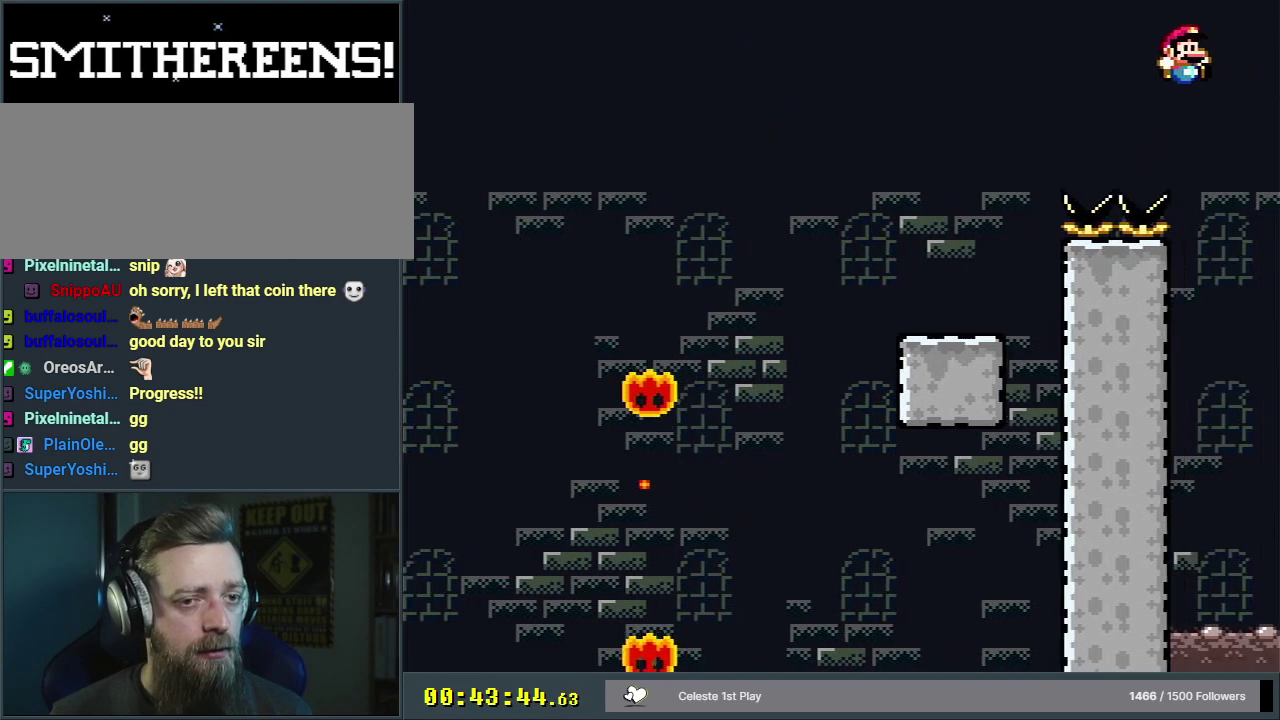
{"dt_ms": 500, "buttons": ["B", "Y", "DPAD_RIGHT"], "events": []}
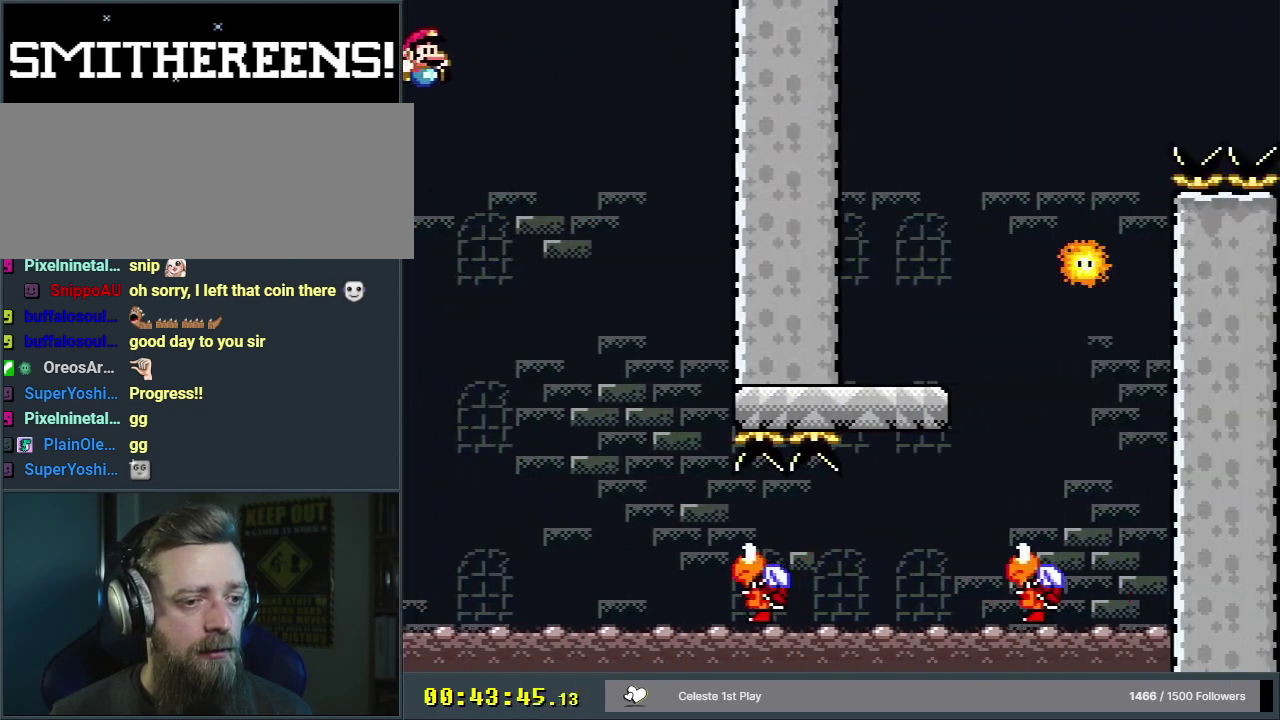
{"dt_ms": 300, "buttons": ["B", "Y", "DPAD_LEFT"], "events": [[167, "DPAD_RIGHT", "up"], [267, "DPAD_LEFT", "down"]]}
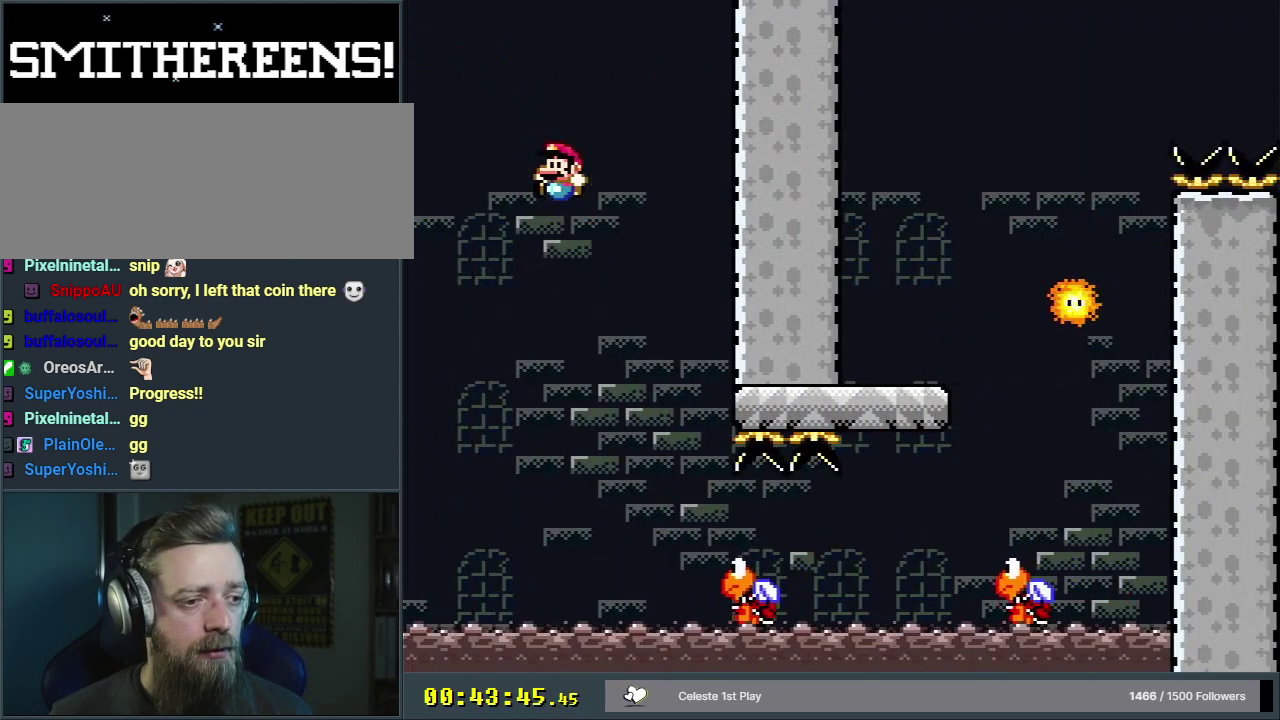
{"dt_ms": 700, "buttons": ["B", "Y", "DPAD_RIGHT"], "events": [[83, "DPAD_LEFT", "up"], [83, "DPAD_RIGHT", "down"], [417, "B", "up"], [617, "B", "down"]]}
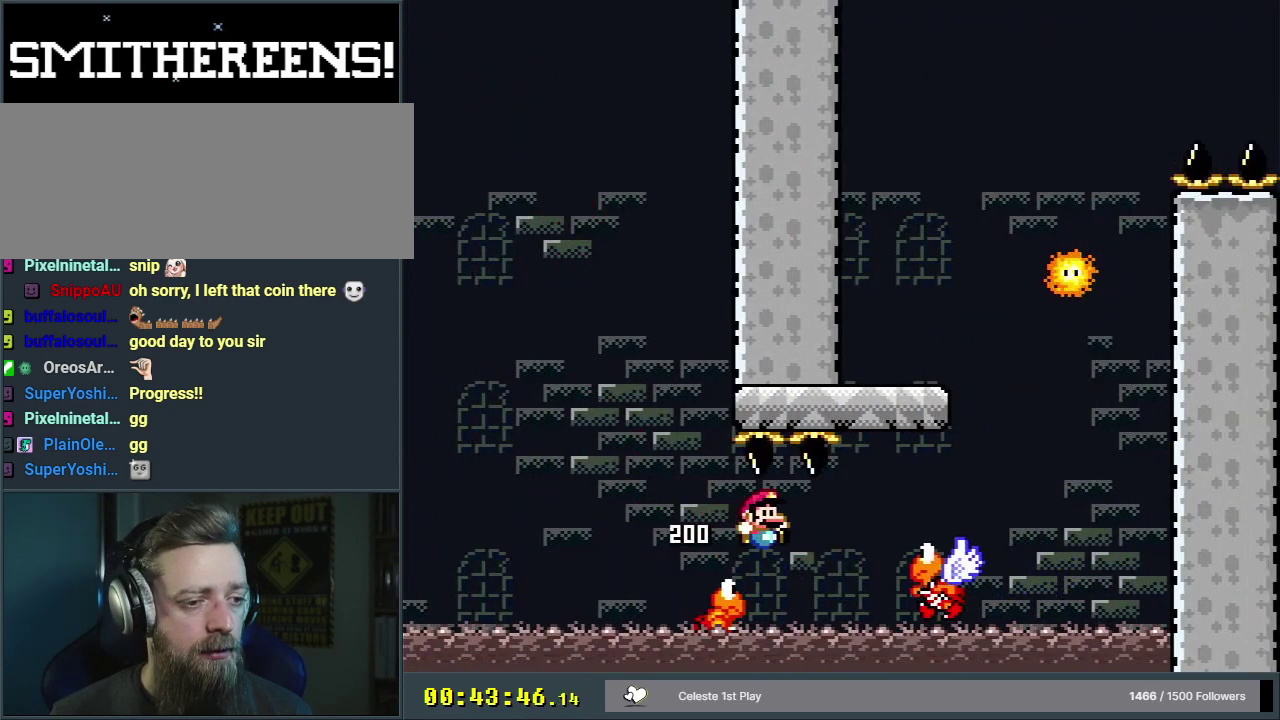
{"dt_ms": 300, "buttons": ["B", "Y", "DPAD_LEFT"], "events": [[200, "DPAD_RIGHT", "up"], [267, "DPAD_LEFT", "down"]]}
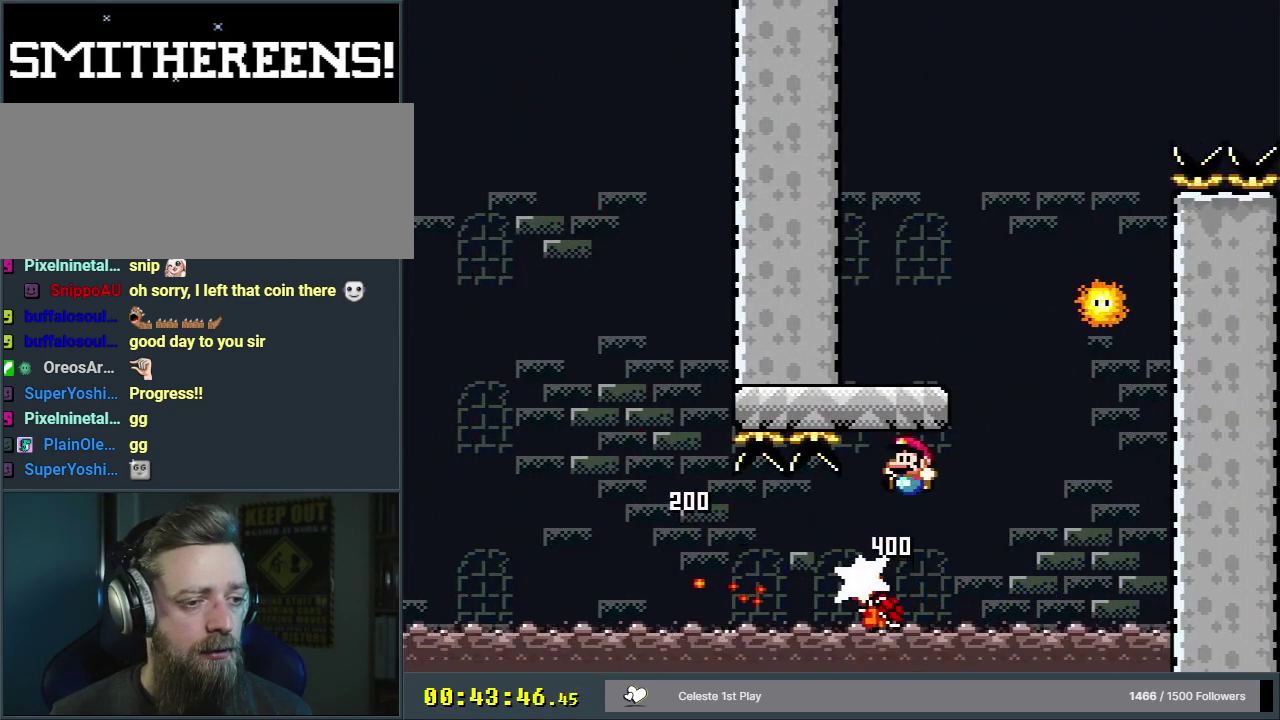
{"dt_ms": 400, "buttons": ["X", "DPAD_RIGHT"], "events": [[250, "DPAD_LEFT", "up"], [317, "DPAD_RIGHT", "down"], [367, "X", "down"], [383, "Y", "up"], [400, "B", "up"]]}
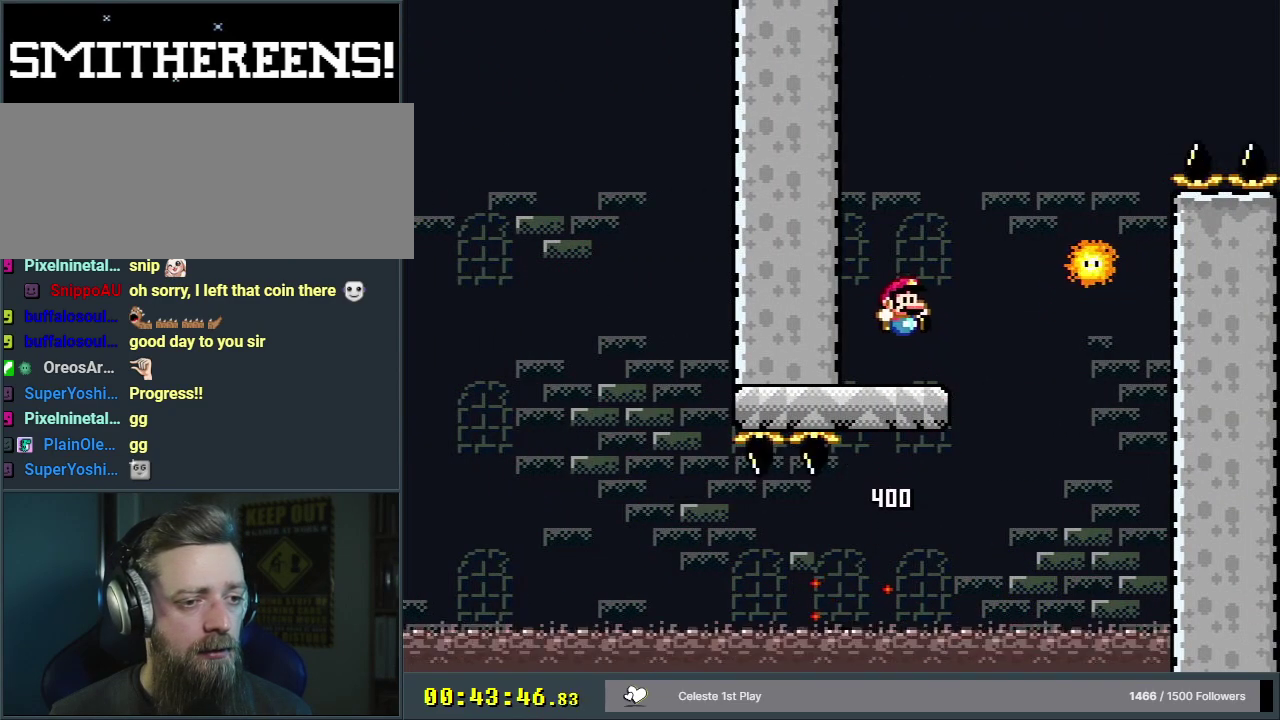
{"dt_ms": 200, "buttons": ["A", "X"], "events": [[100, "DPAD_RIGHT", "up"], [183, "A", "down"]]}
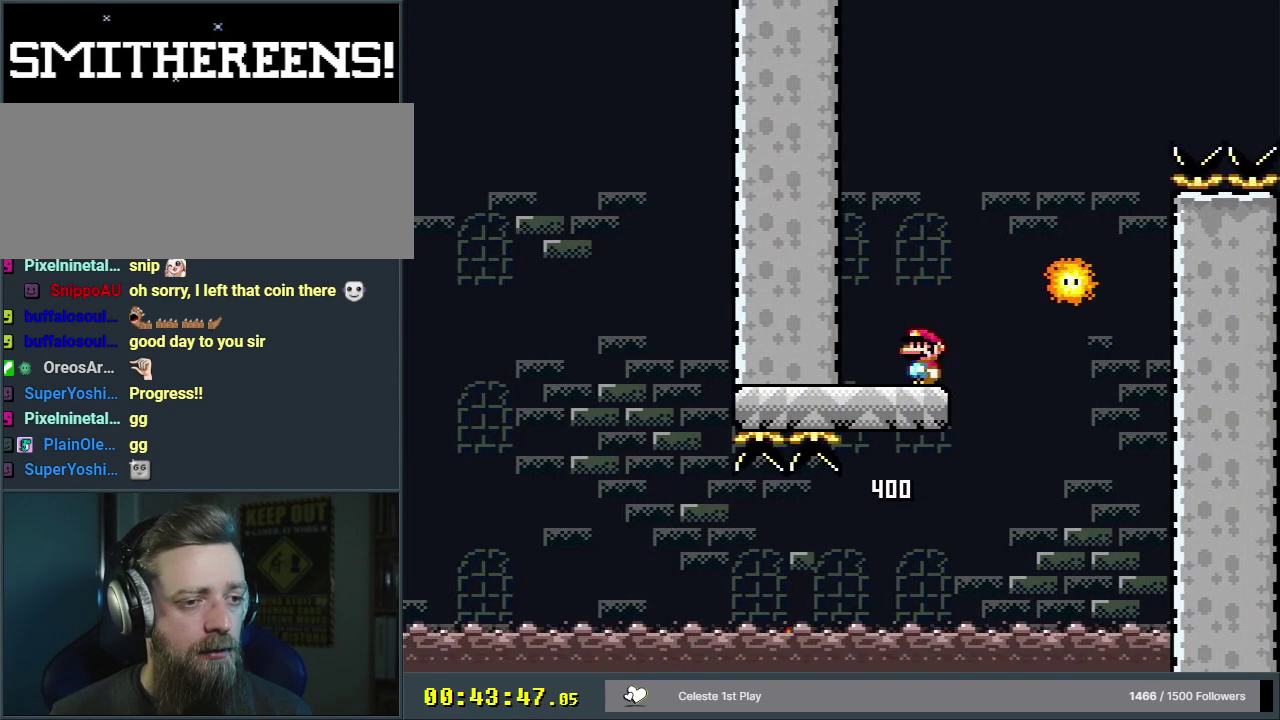
{"dt_ms": 600, "buttons": ["A", "X", "DPAD_LEFT"], "events": [[117, "DPAD_RIGHT", "down"], [450, "DPAD_RIGHT", "up"], [533, "DPAD_LEFT", "down"]]}
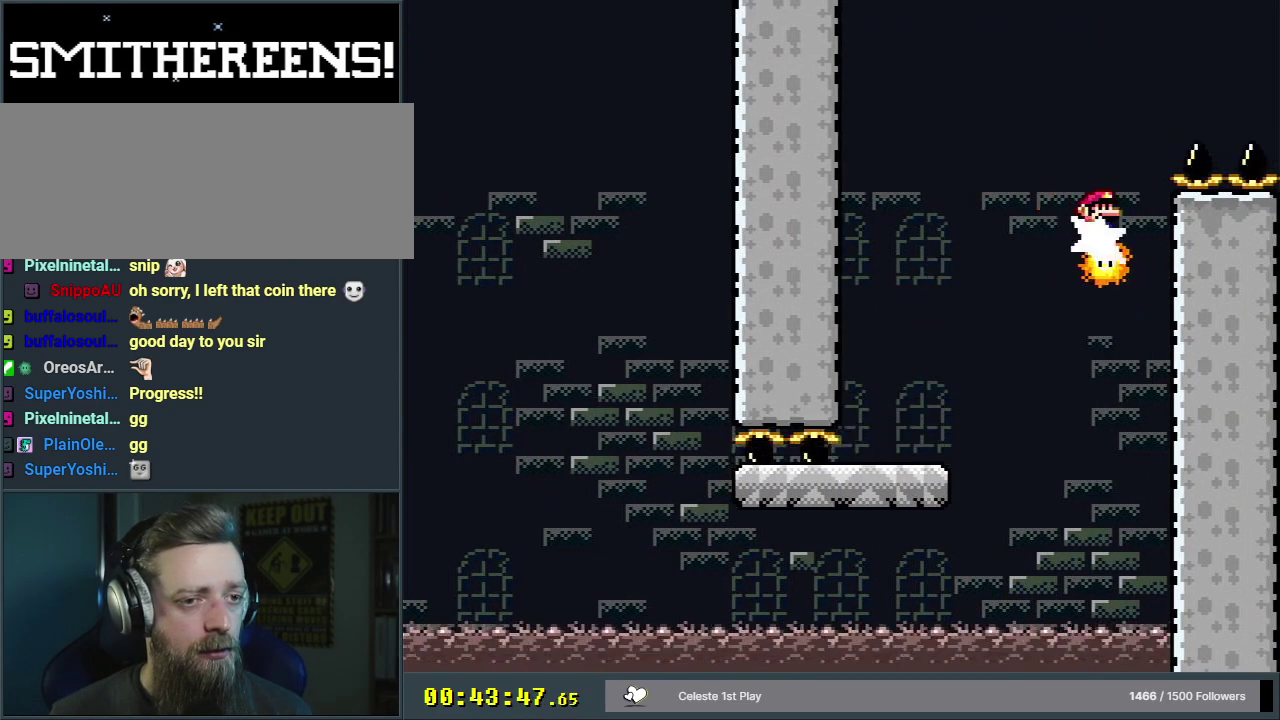
{"dt_ms": 500, "buttons": ["A", "X", "DPAD_RIGHT"], "events": [[33, "DPAD_LEFT", "up"], [50, "DPAD_RIGHT", "down"]]}
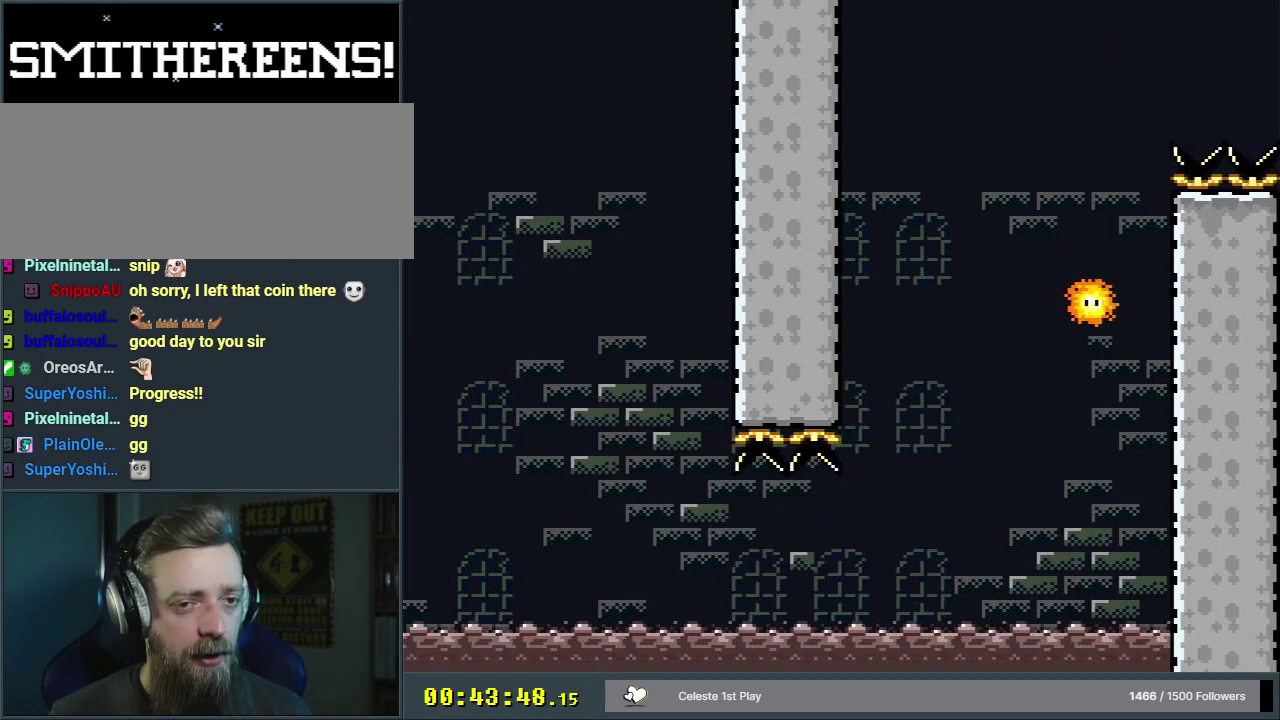
{"dt_ms": 300, "buttons": ["A", "X"], "events": [[250, "DPAD_RIGHT", "up"]]}
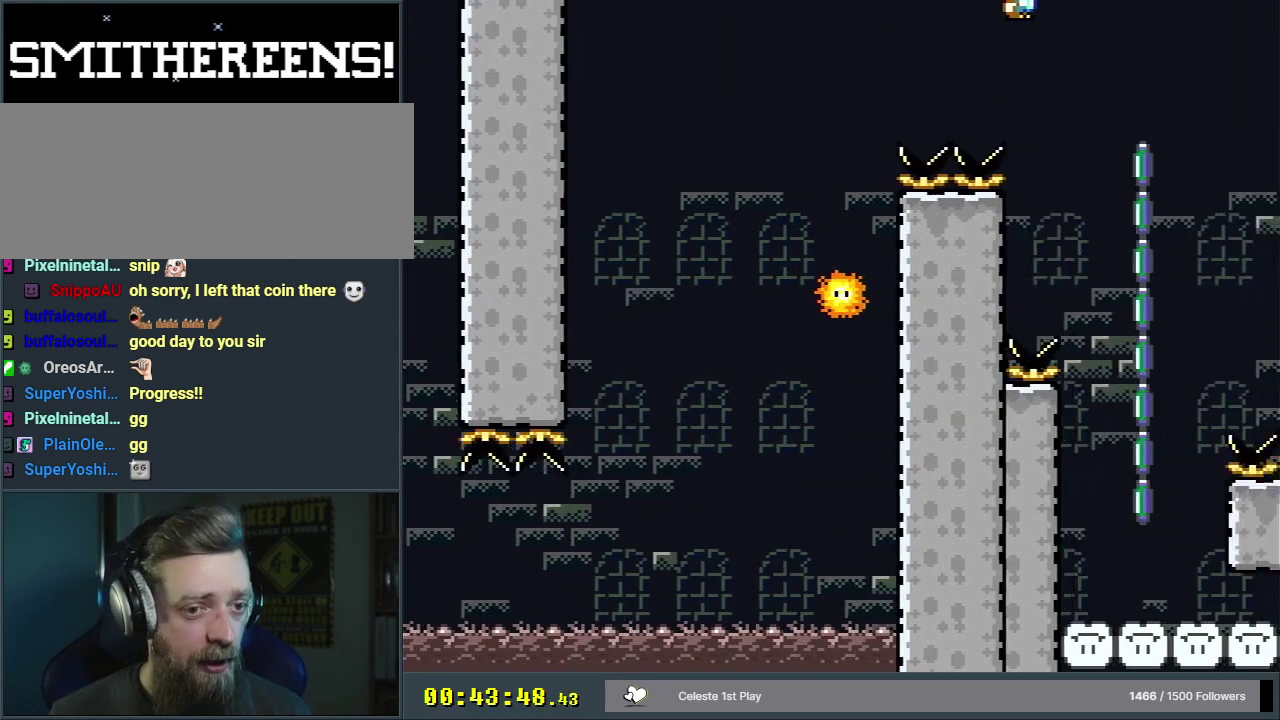
{"dt_ms": 400, "buttons": ["A", "X"], "events": [[250, "DPAD_RIGHT", "down"], [400, "DPAD_RIGHT", "up"]]}
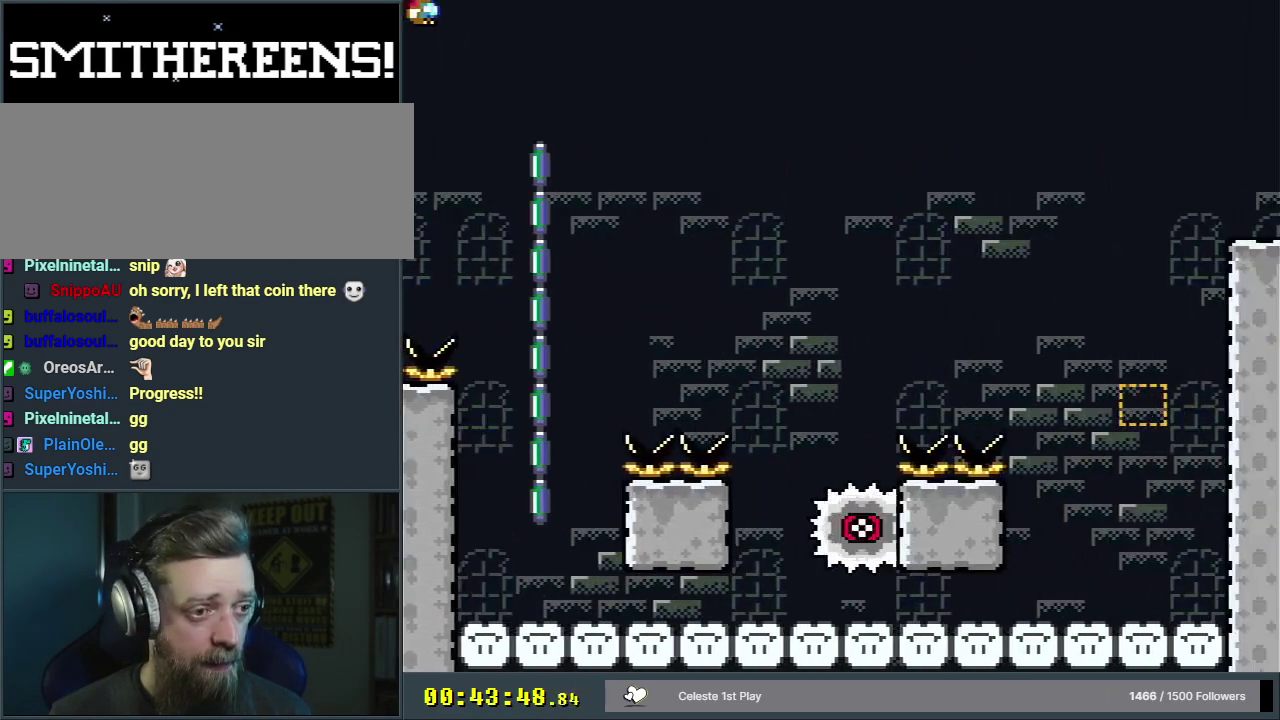
{"dt_ms": 500, "buttons": ["A", "X", "DPAD_RIGHT"], "events": [[267, "DPAD_LEFT", "down"], [483, "DPAD_LEFT", "up"], [500, "DPAD_RIGHT", "down"]]}